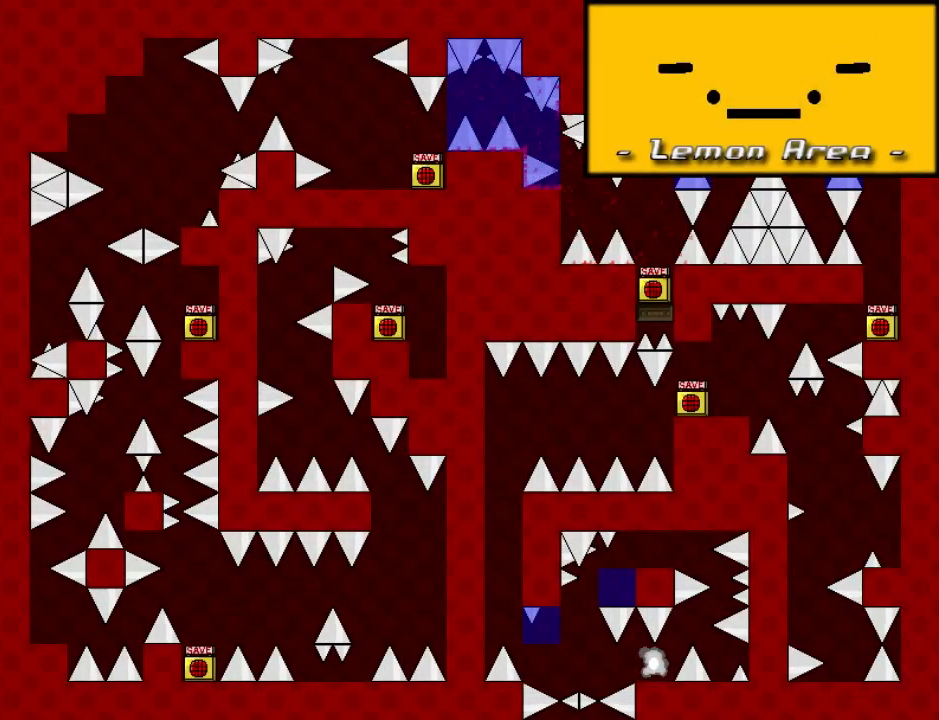
Gameplay with keyboard; each line is a JSON object with the keys held at the frame after it. "events" lists presses ("down") and releases ("up") of "down", "left", "r", "right", "shift_l", "shift_r", "up" and "z" between this image and that frame as [ms after this image, input, new state], when the widget could be followed in between. No other keys are recorded. Mouse input is not recorded.
{"keys": ["right", "shift_l"], "events": [[120, "r", "down"], [180, "r", "up"], [300, "right", "down"], [320, "shift_l", "down"]]}
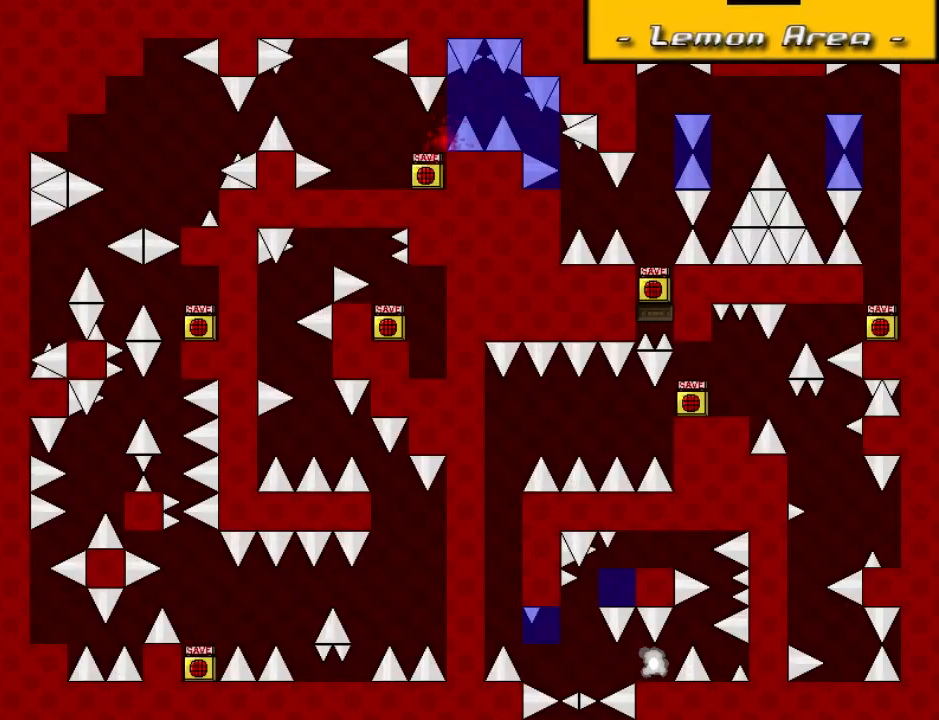
{"keys": ["right"], "events": [[80, "shift_l", "up"], [160, "r", "down"], [160, "right", "up"], [220, "r", "up"], [240, "right", "down"], [240, "shift_l", "down"], [500, "shift_l", "up"]]}
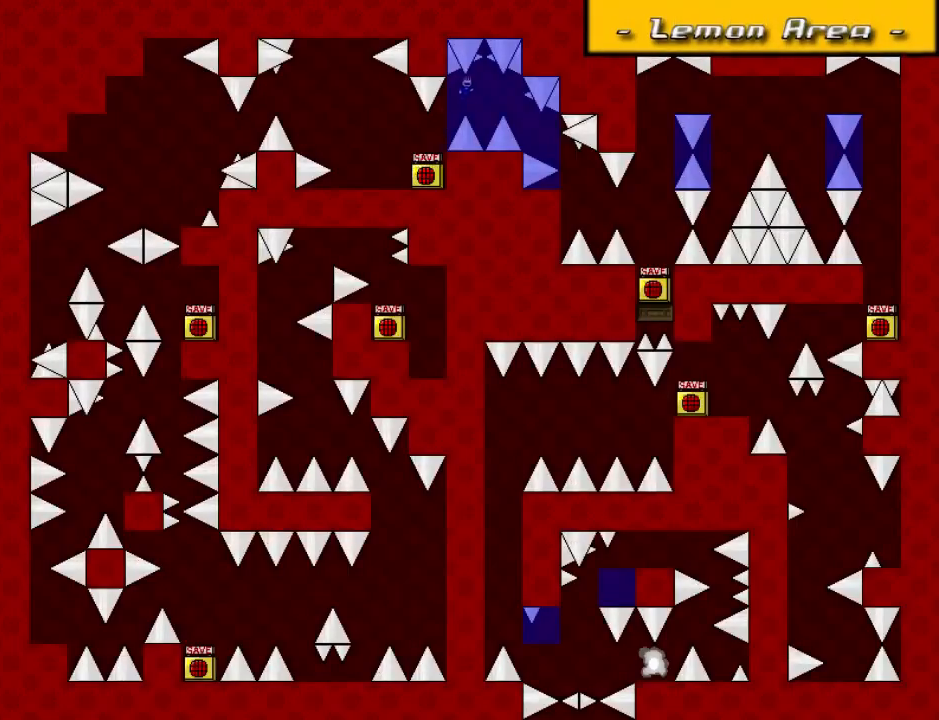
{"keys": ["right", "shift_l"], "events": [[340, "right", "up"], [420, "right", "down"], [420, "shift_l", "down"]]}
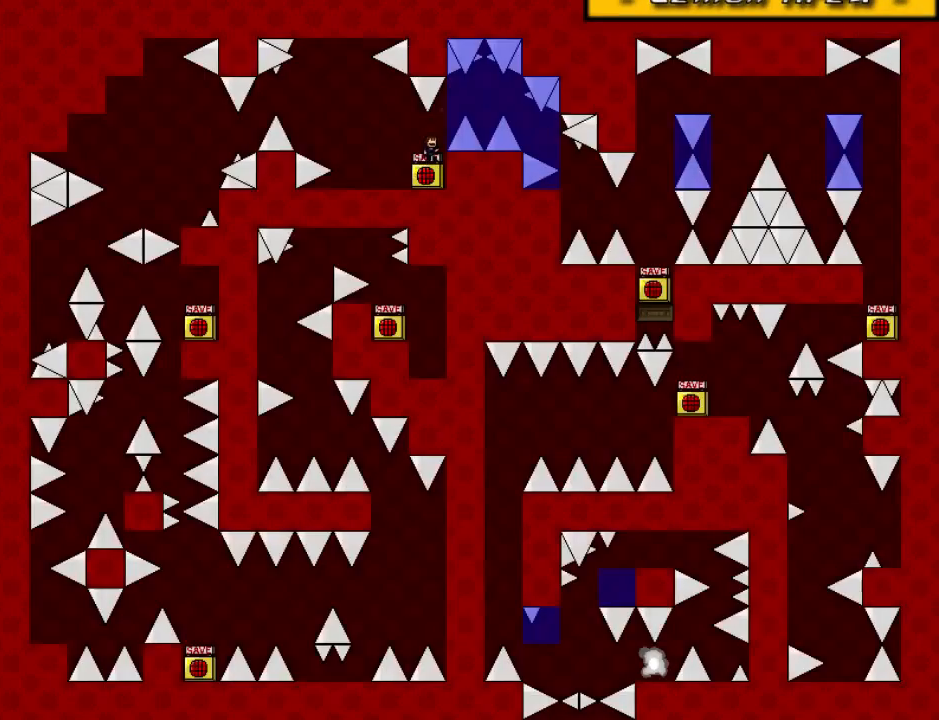
{"keys": ["right"], "events": [[200, "shift_l", "up"]]}
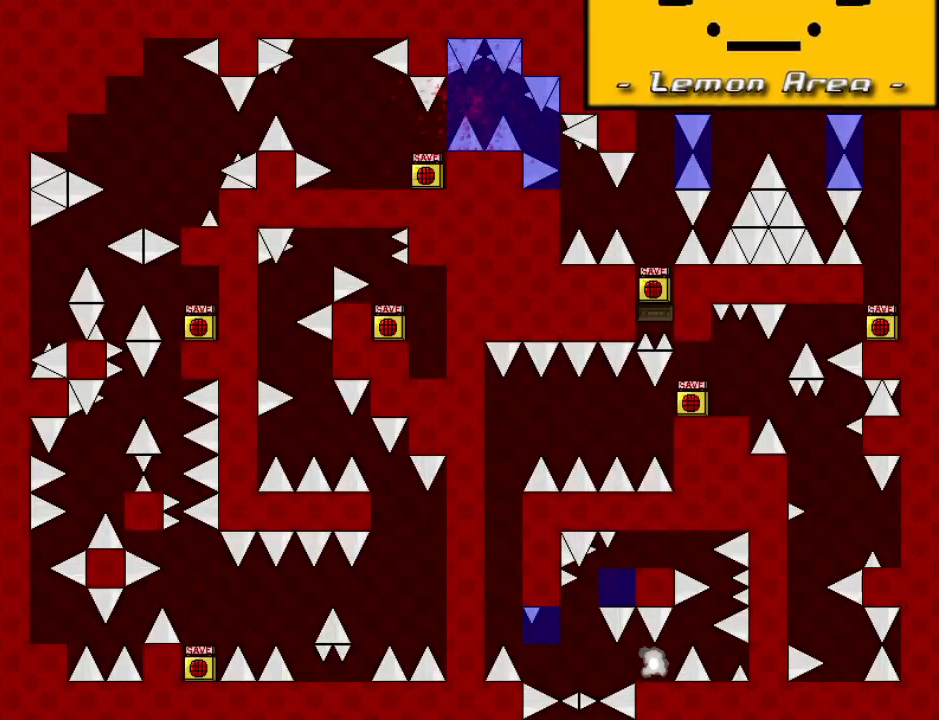
{"keys": ["right"], "events": [[40, "r", "down"], [40, "right", "up"], [100, "r", "up"], [100, "right", "down"], [100, "shift_l", "down"], [340, "shift_l", "up"]]}
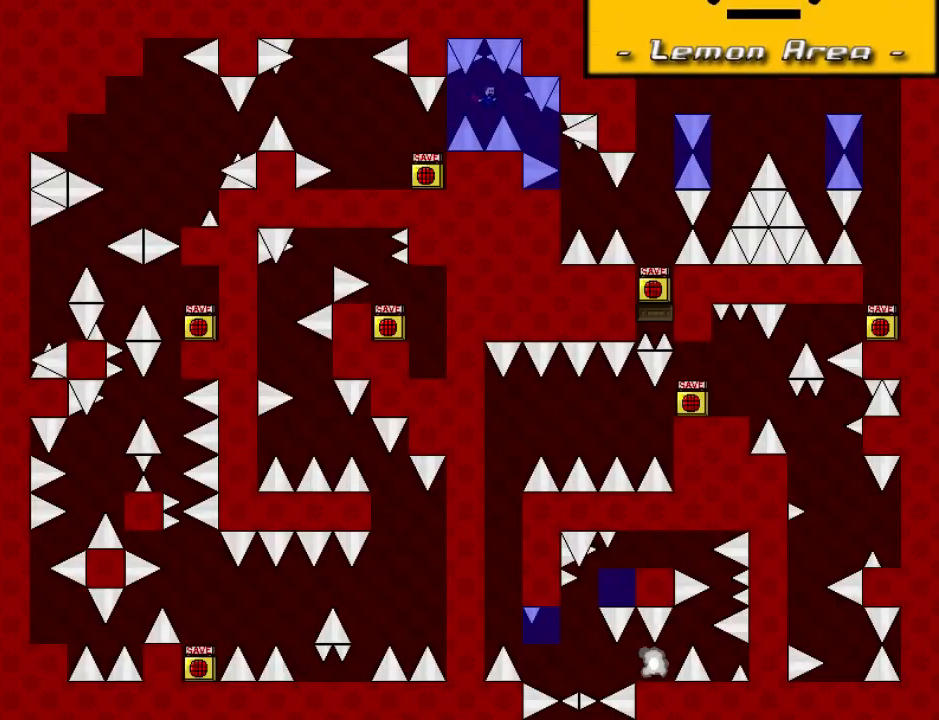
{"keys": ["right", "shift_l"], "events": [[300, "right", "up"], [320, "r", "down"], [360, "r", "up"], [380, "right", "down"], [380, "shift_l", "down"]]}
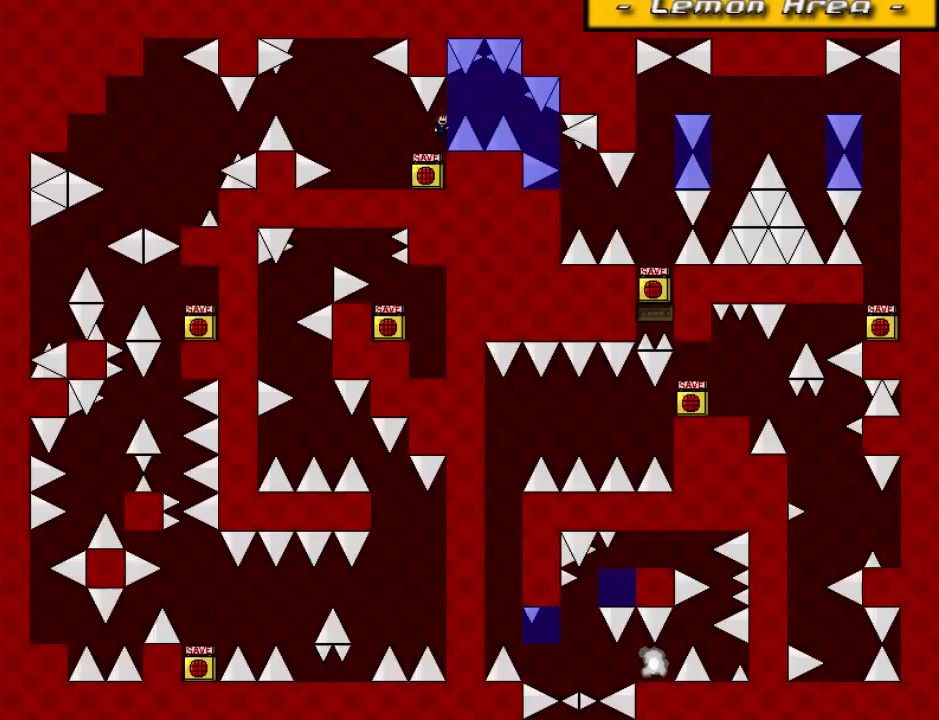
{"keys": [], "events": [[140, "shift_l", "up"], [500, "right", "up"]]}
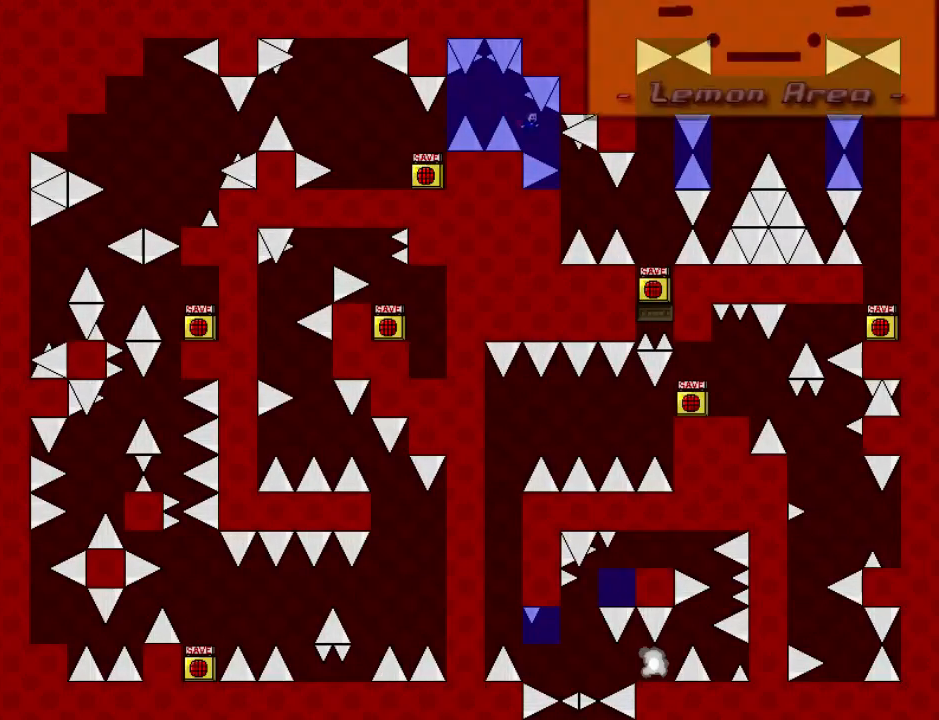
{"keys": ["right", "shift_l"], "events": [[60, "right", "down"], [340, "right", "up"], [380, "r", "down"], [420, "r", "up"], [440, "right", "down"], [440, "shift_l", "down"]]}
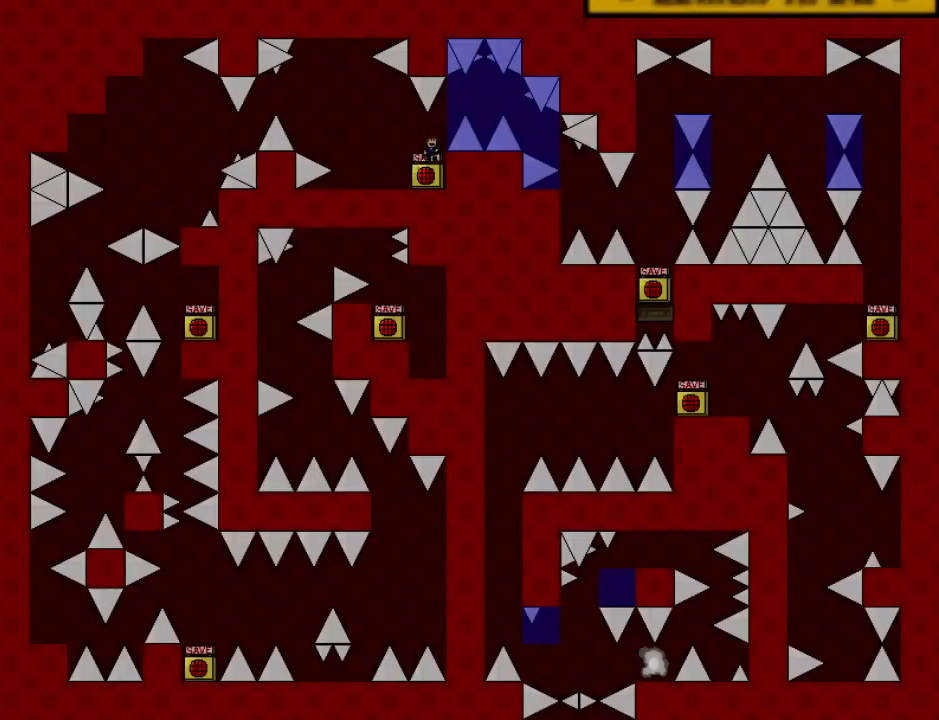
{"keys": ["right"], "events": [[200, "shift_l", "up"]]}
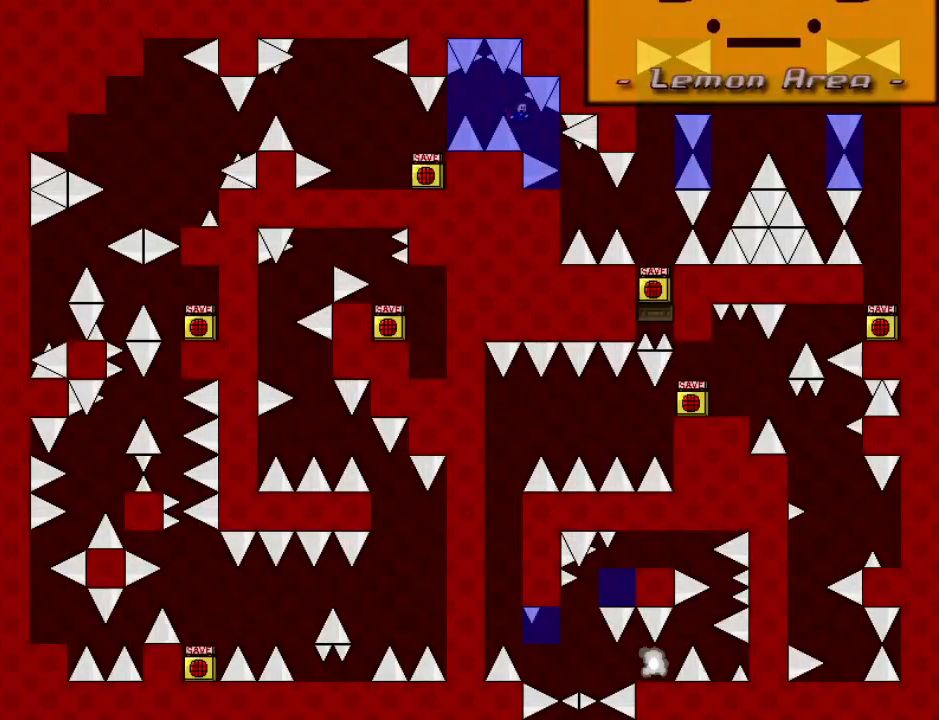
{"keys": [], "events": [[40, "right", "up"], [100, "right", "down"], [460, "right", "up"]]}
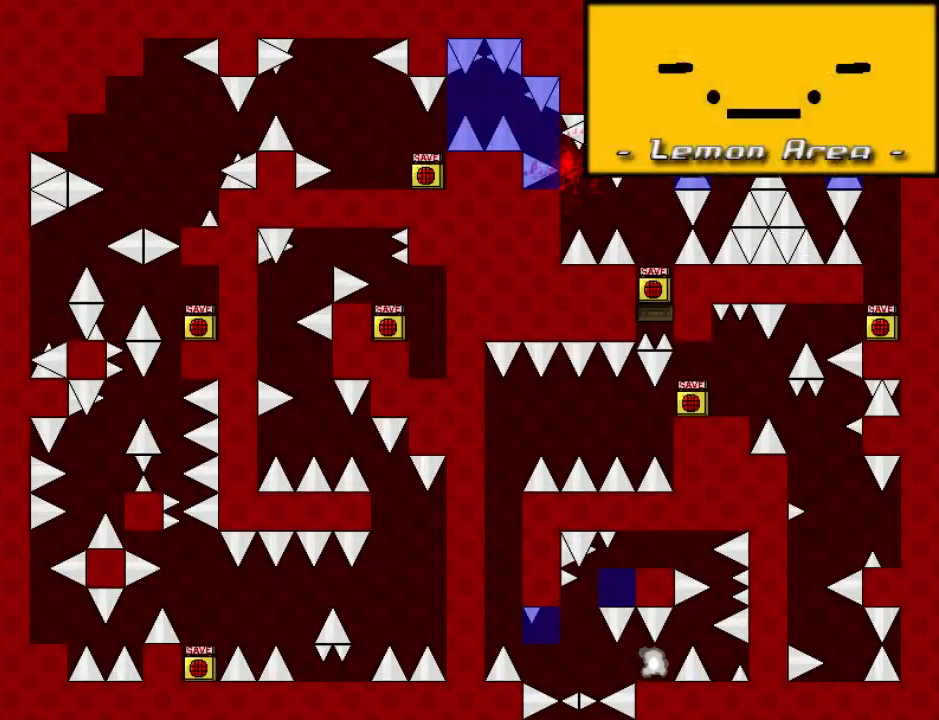
{"keys": ["r"], "events": [[20, "shift_l", "down"], [40, "shift_l", "up"], [220, "right", "down"], [220, "shift_l", "down"], [440, "right", "up"], [460, "r", "down"], [480, "shift_l", "up"]]}
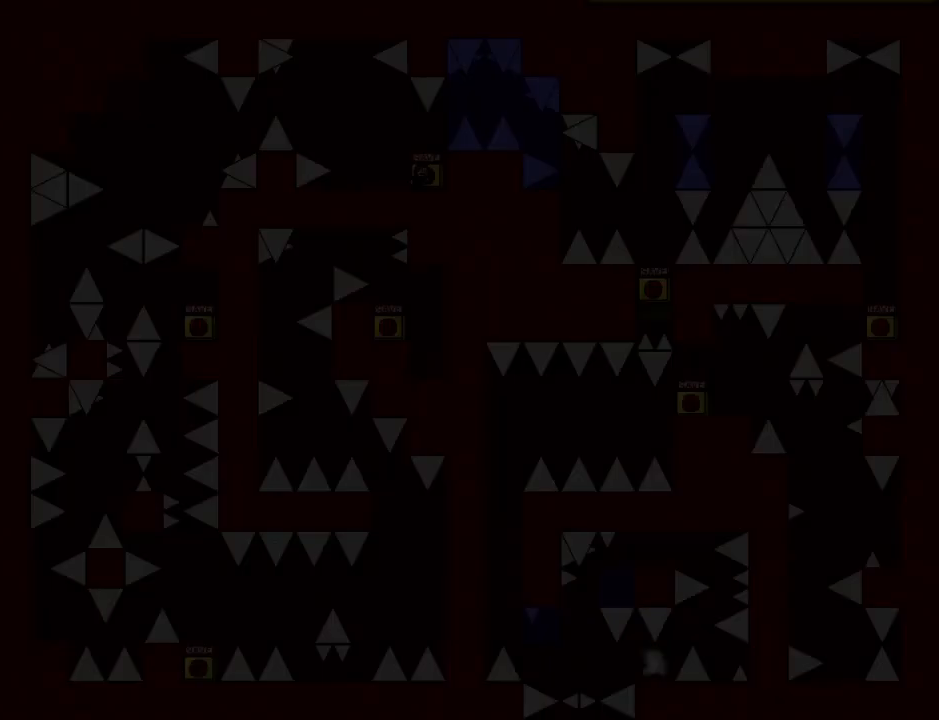
{"keys": ["right", "shift_l"], "events": [[20, "r", "up"], [200, "r", "down"], [260, "r", "up"], [320, "right", "down"], [320, "shift_l", "down"]]}
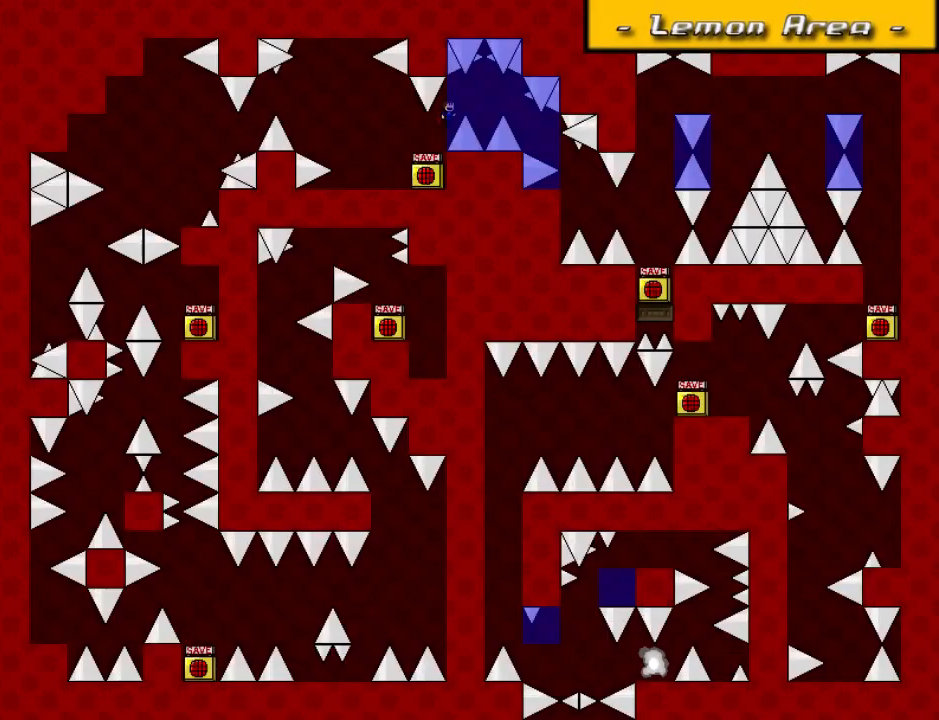
{"keys": ["right", "shift_l"], "events": [[100, "shift_l", "up"], [420, "r", "down"], [420, "right", "up"], [460, "r", "up"], [480, "shift_l", "down"], [500, "right", "down"]]}
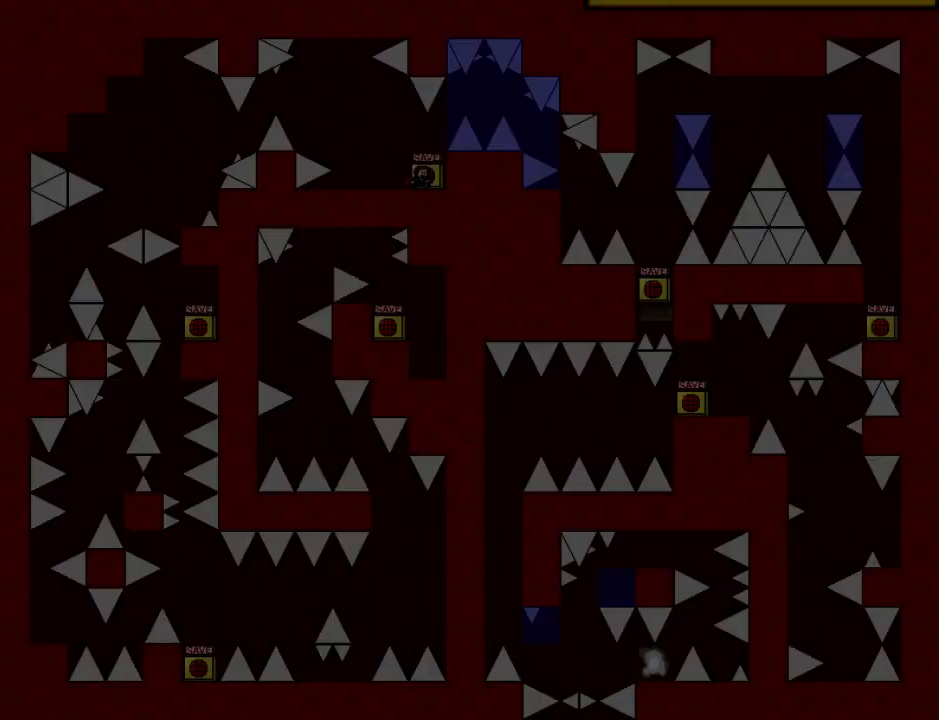
{"keys": ["right"], "events": [[240, "shift_l", "up"]]}
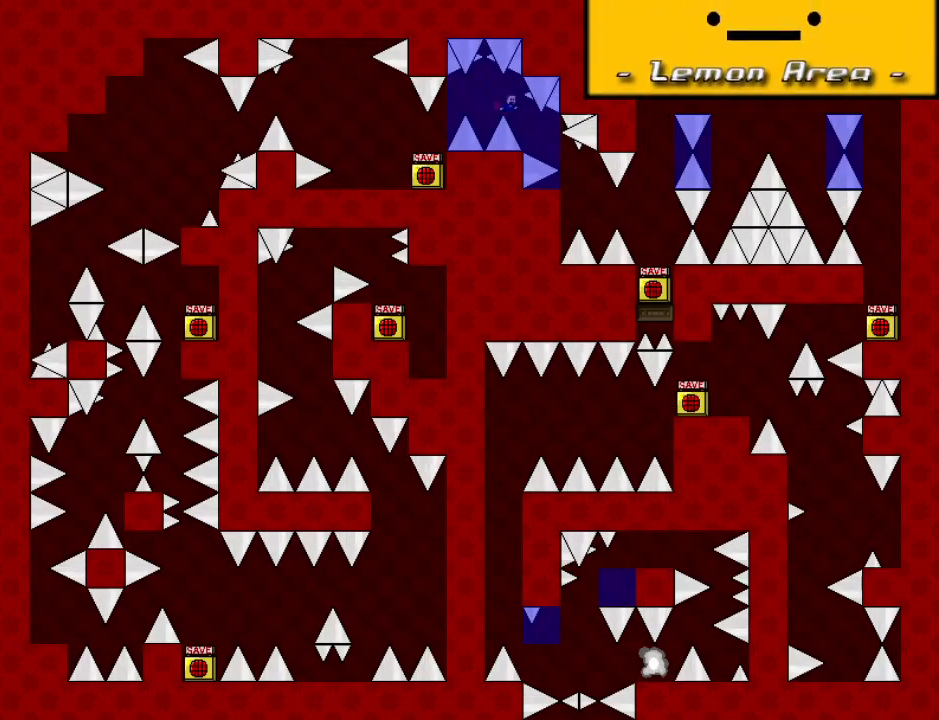
{"keys": ["right"], "events": [[100, "right", "up"], [160, "right", "down"]]}
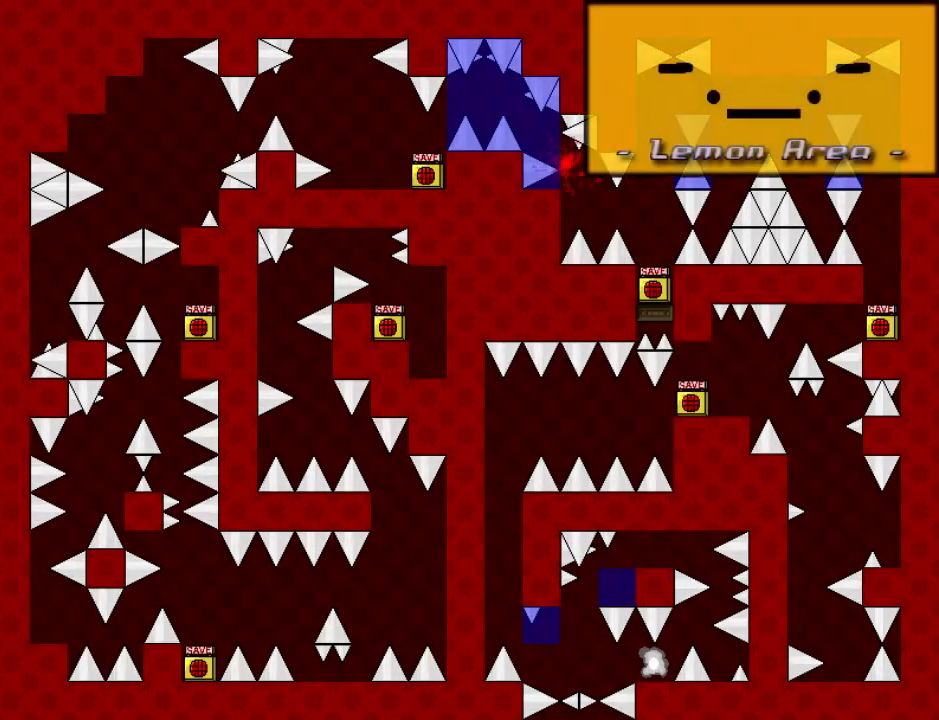
{"keys": ["shift_l"], "events": [[20, "right", "up"], [100, "shift_l", "down"], [120, "shift_l", "up"], [260, "right", "down"], [260, "shift_l", "down"], [500, "right", "up"]]}
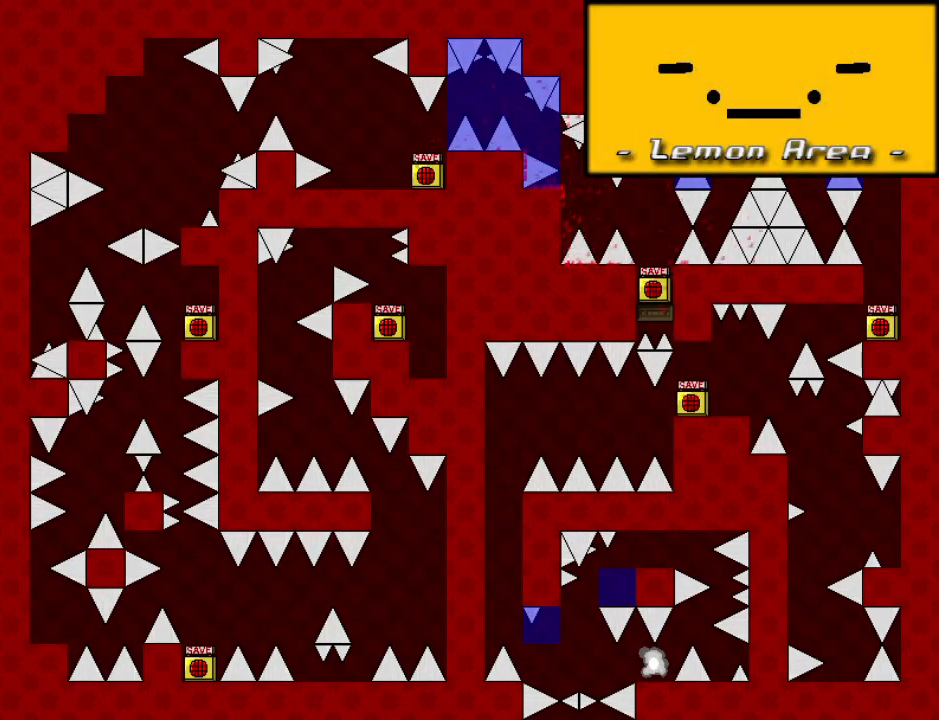
{"keys": ["right", "shift_l"], "events": [[20, "r", "down"], [40, "shift_l", "up"], [80, "r", "up"], [280, "r", "down"], [360, "r", "up"], [420, "right", "down"], [420, "shift_l", "down"]]}
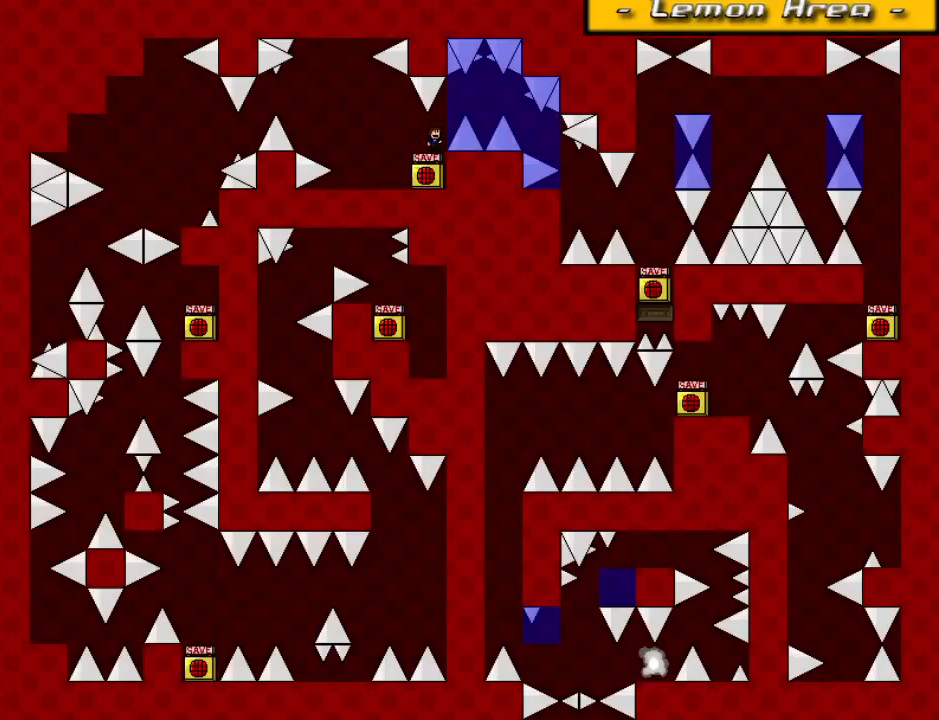
{"keys": ["right"], "events": [[180, "shift_l", "up"]]}
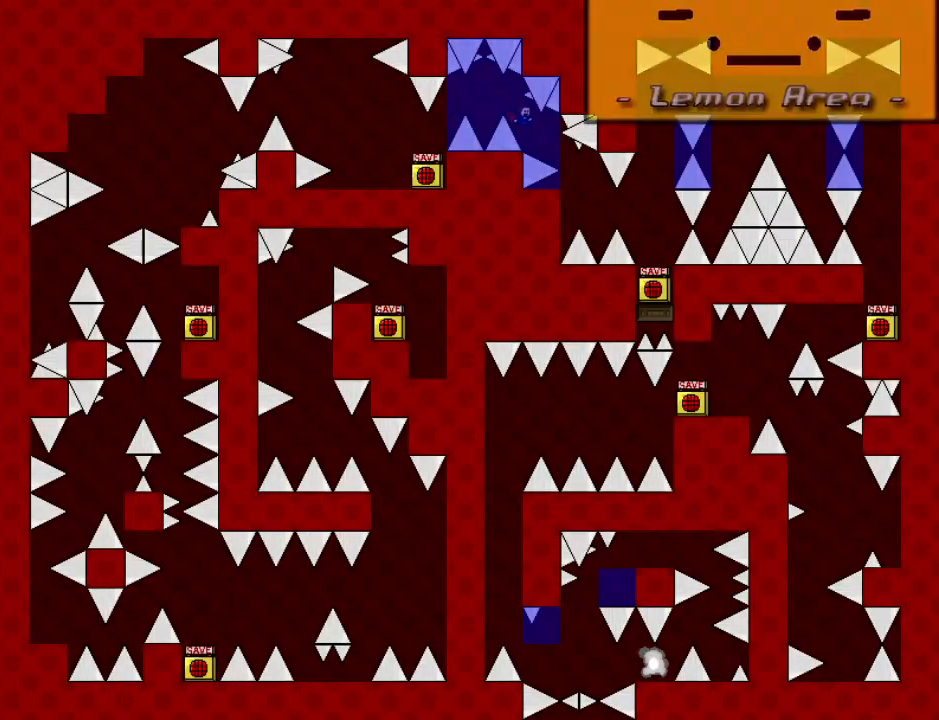
{"keys": [], "events": [[40, "right", "up"], [120, "right", "down"], [460, "right", "up"]]}
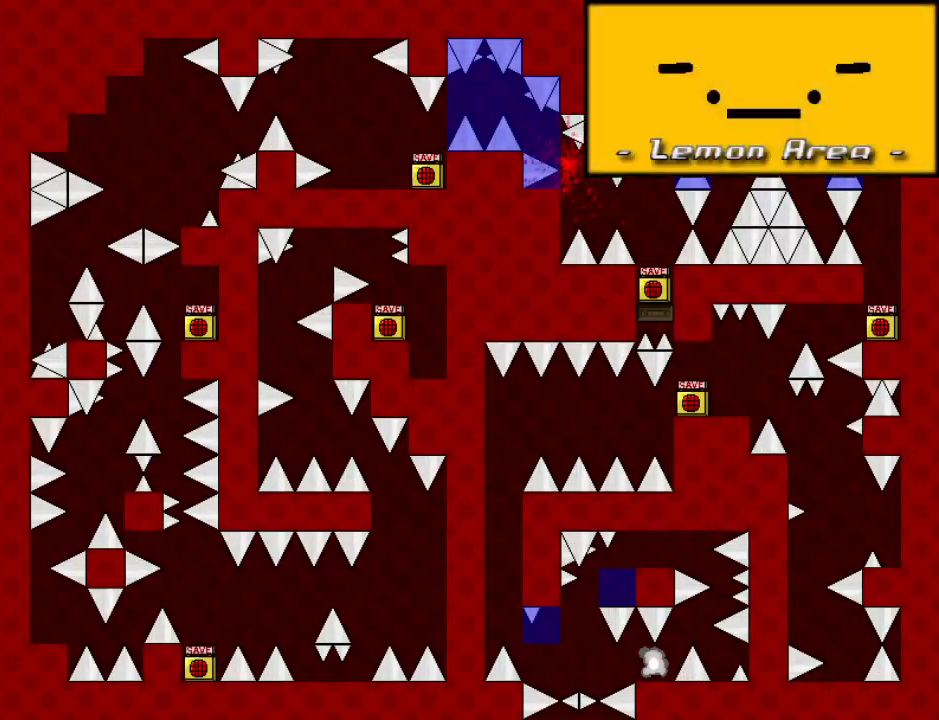
{"keys": ["right"], "events": [[140, "r", "down"], [180, "r", "up"], [180, "shift_l", "down"], [200, "right", "down"], [480, "shift_l", "up"]]}
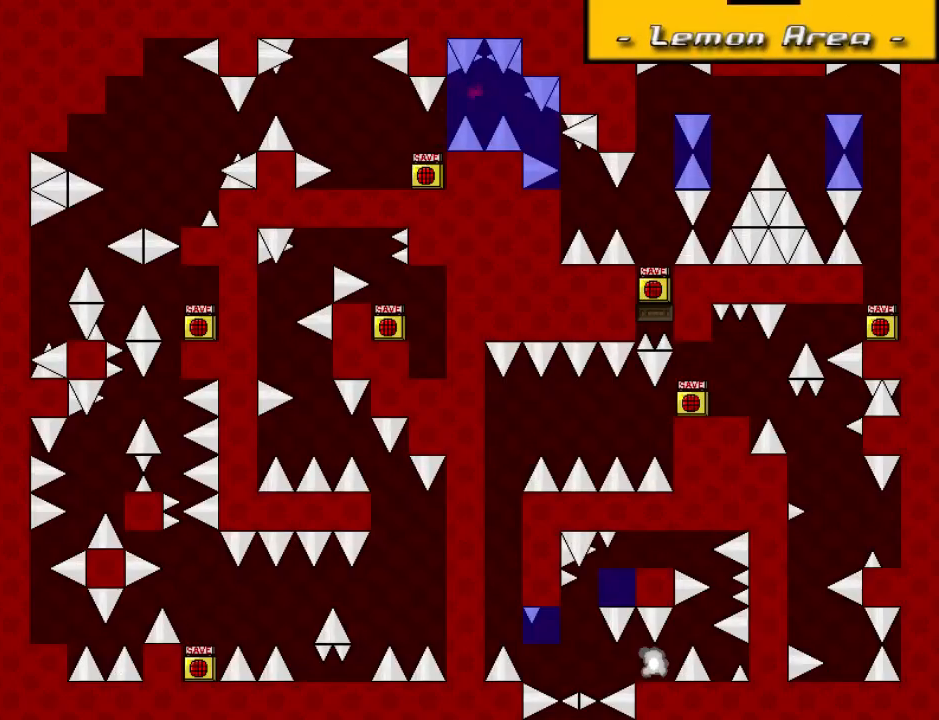
{"keys": ["right", "shift_l"], "events": [[240, "r", "down"], [260, "right", "up"], [280, "r", "up"], [320, "right", "down"], [320, "shift_l", "down"]]}
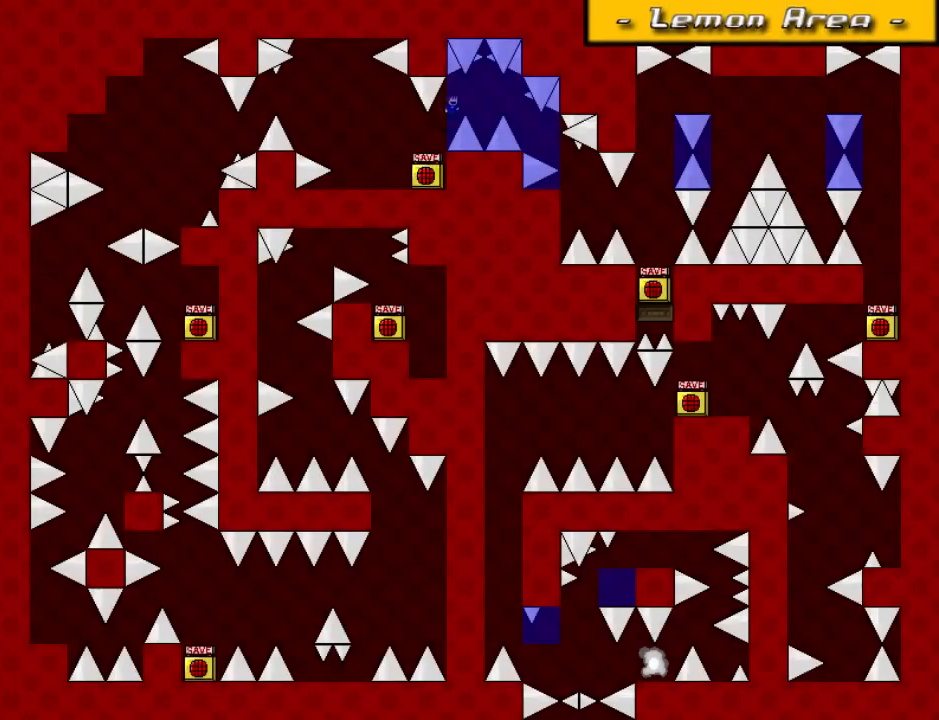
{"keys": ["right"], "events": [[60, "shift_l", "up"], [400, "right", "up"], [480, "right", "down"]]}
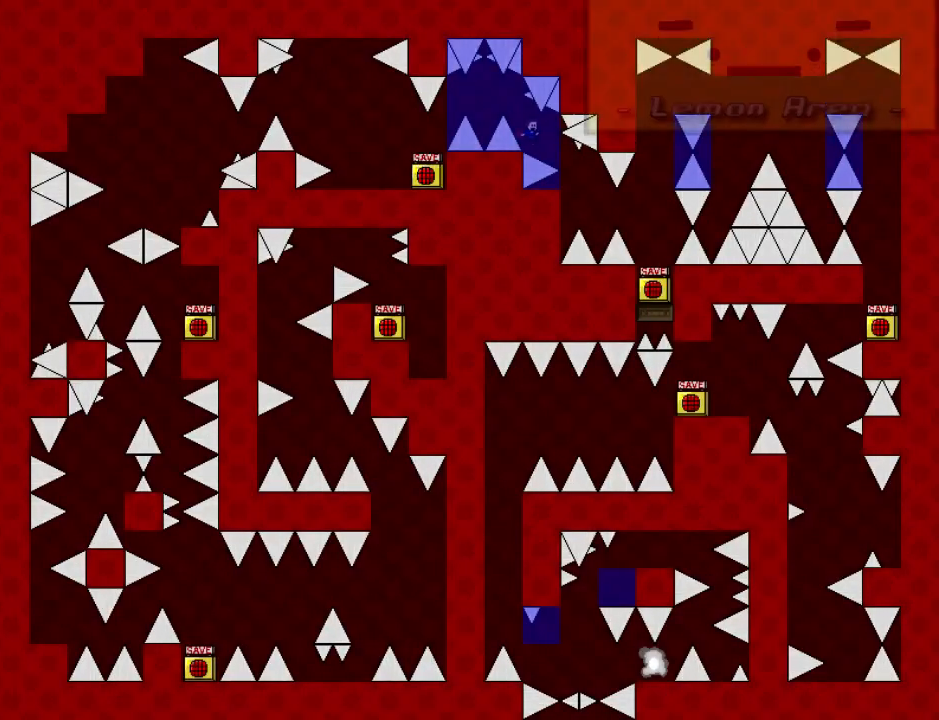
{"keys": ["right"], "events": [[320, "right", "up"], [400, "shift_l", "down"], [420, "right", "down"], [420, "shift_l", "up"]]}
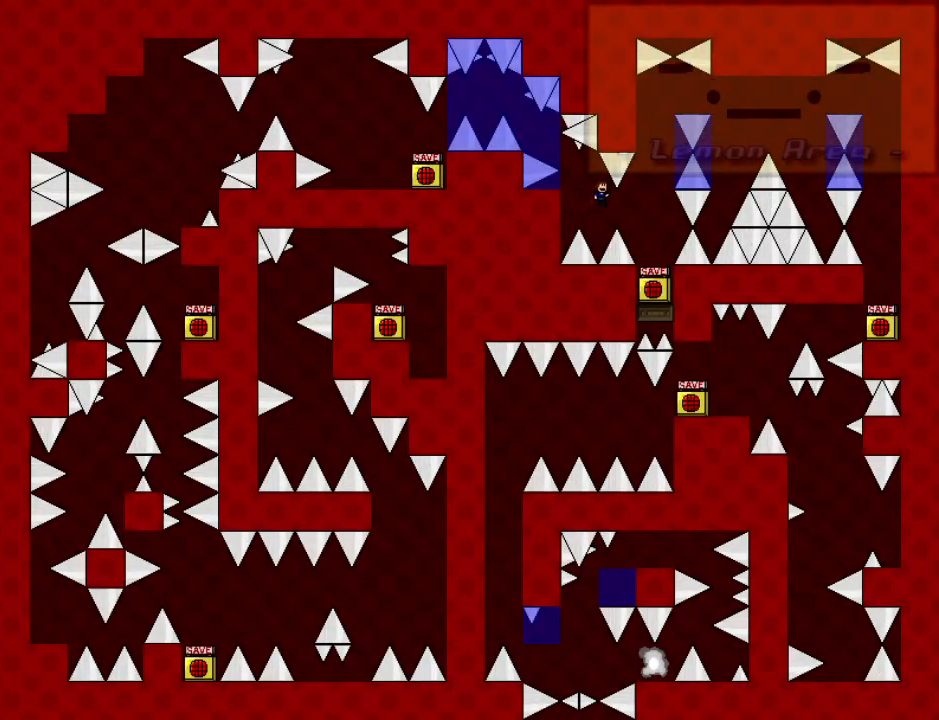
{"keys": ["right", "shift_l"], "events": [[180, "right", "up"], [220, "r", "down"], [240, "r", "up"], [300, "right", "down"], [300, "shift_l", "down"]]}
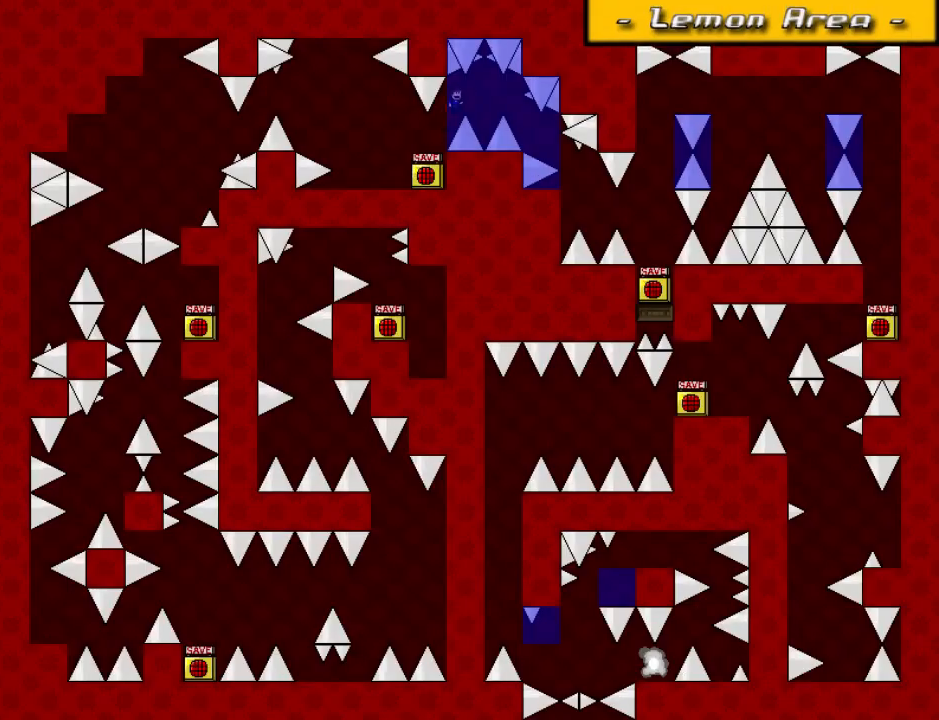
{"keys": ["right", "shift_l"], "events": [[80, "shift_l", "up"], [360, "r", "down"], [360, "right", "up"], [400, "r", "up"], [420, "right", "down"], [420, "shift_l", "down"]]}
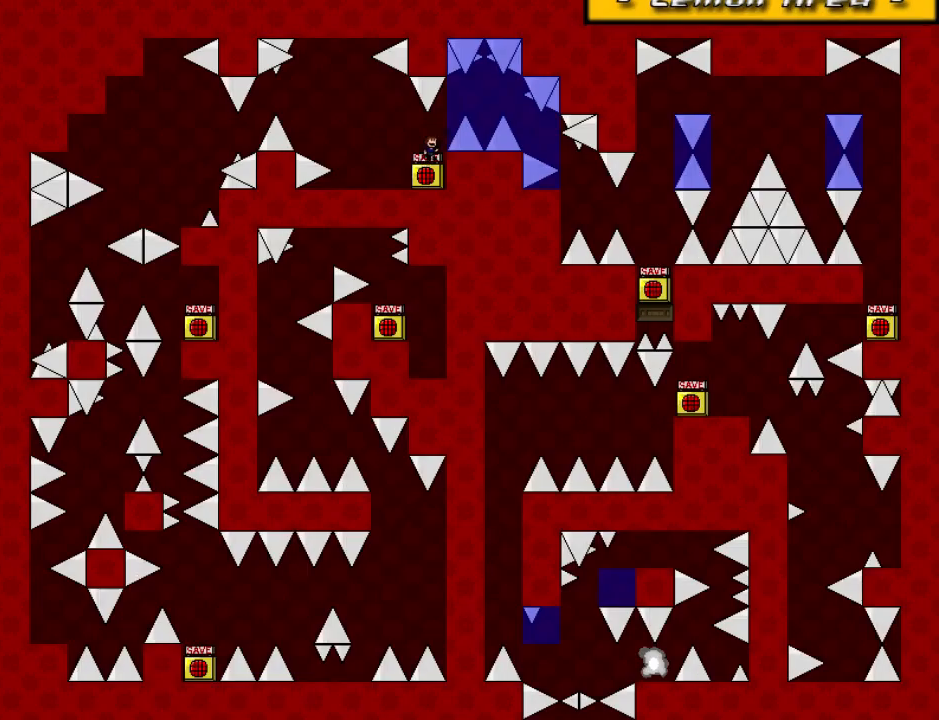
{"keys": ["right"], "events": [[180, "shift_l", "up"]]}
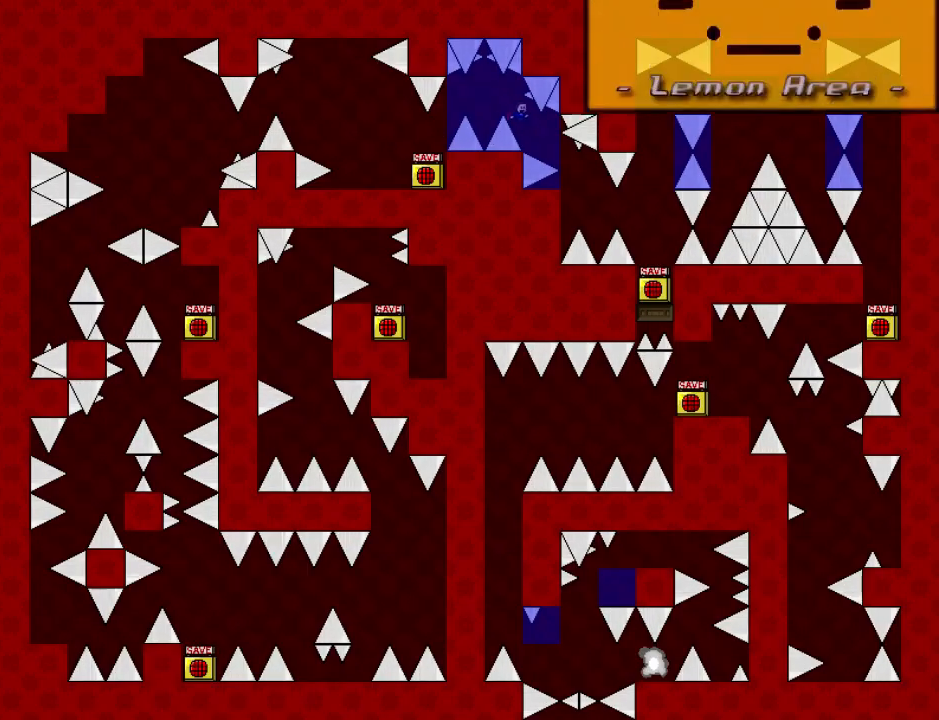
{"keys": [], "events": [[40, "right", "up"], [120, "right", "down"], [480, "right", "up"]]}
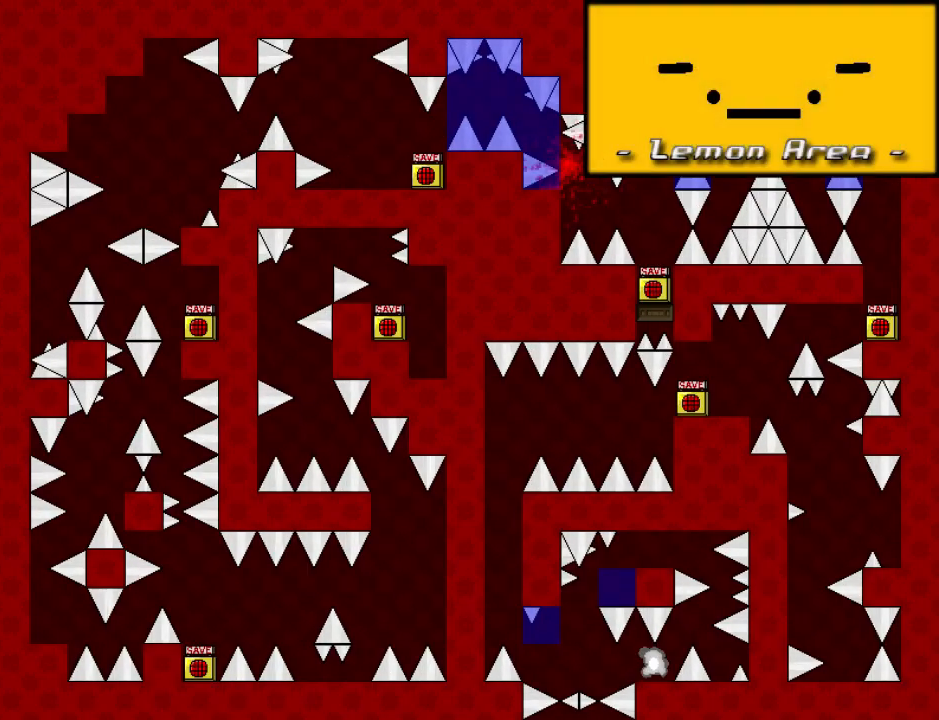
{"keys": ["right"], "events": [[120, "r", "down"], [160, "r", "up"], [160, "right", "down"], [160, "shift_l", "down"], [420, "shift_l", "up"]]}
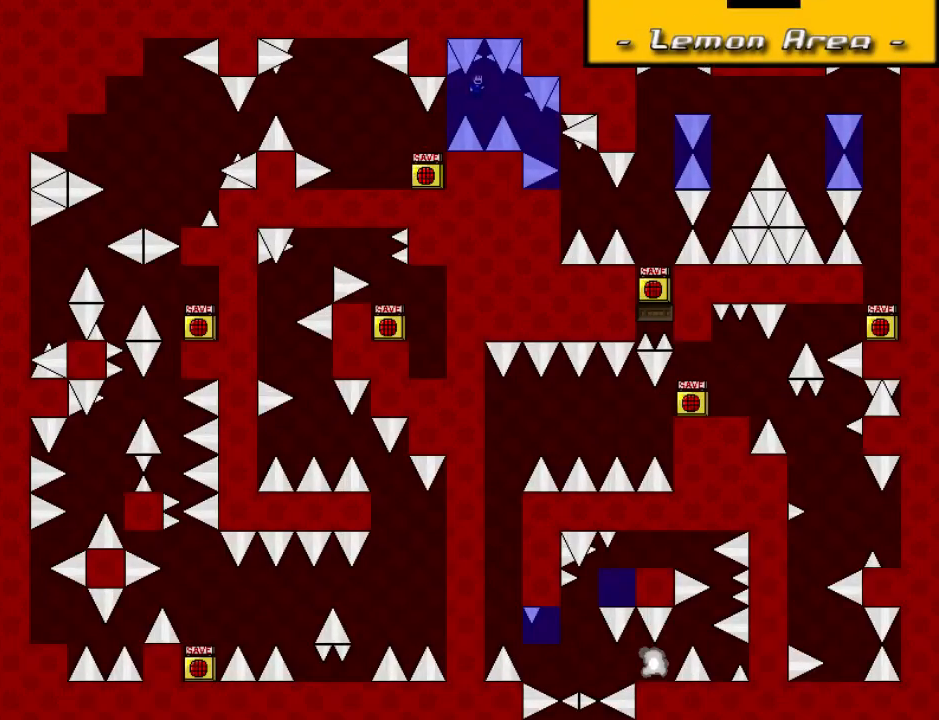
{"keys": ["right"], "events": [[260, "right", "up"], [320, "right", "down"]]}